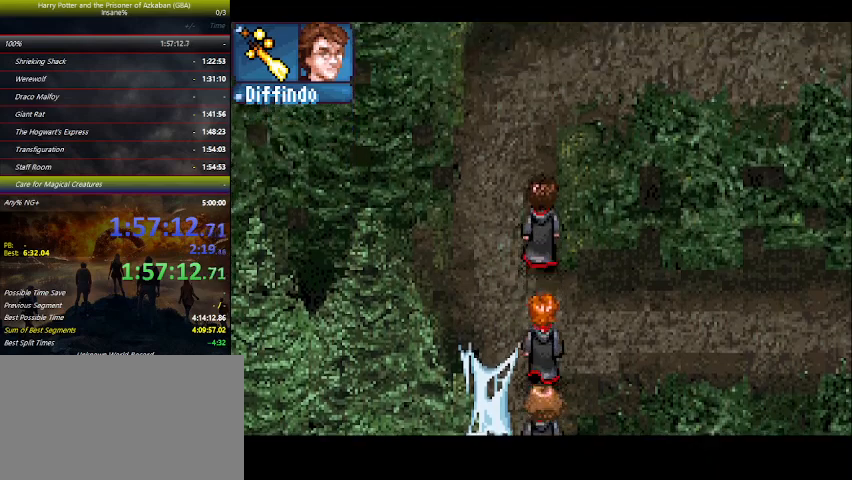
Gameplay with keyboard and mouse; each line is a JSON object with the keys held at the frame after it. "events" lists presses ("down") and releases ("up") of "a", "ctrl", "d", "down", "e", "escape", "f", "f1", "f4", "left", "q", "r", "return", "right", "s", "shift", "space", "tab", "up", "w" and "z" between this image and that frame as [ms after this image, input, new state], when the widget could be followed in between. No other keys are recorded. Mouse buttons are not recorded. Not read: mouse_move.
{"keys": ["up"], "events": []}
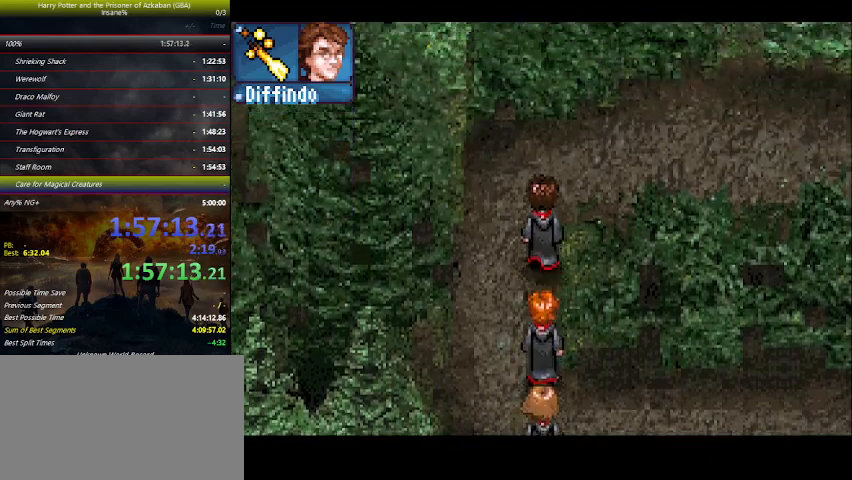
{"keys": ["right", "up"], "events": [[66, "right", "down"]]}
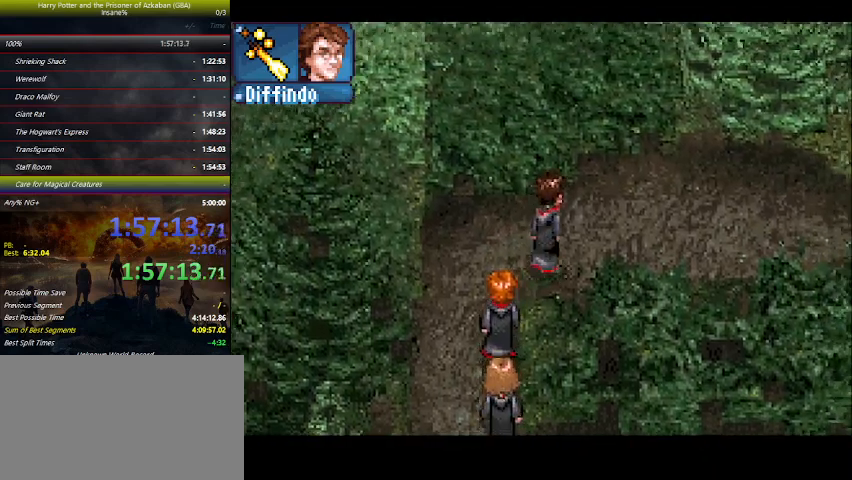
{"keys": ["right"], "events": [[466, "up", "up"]]}
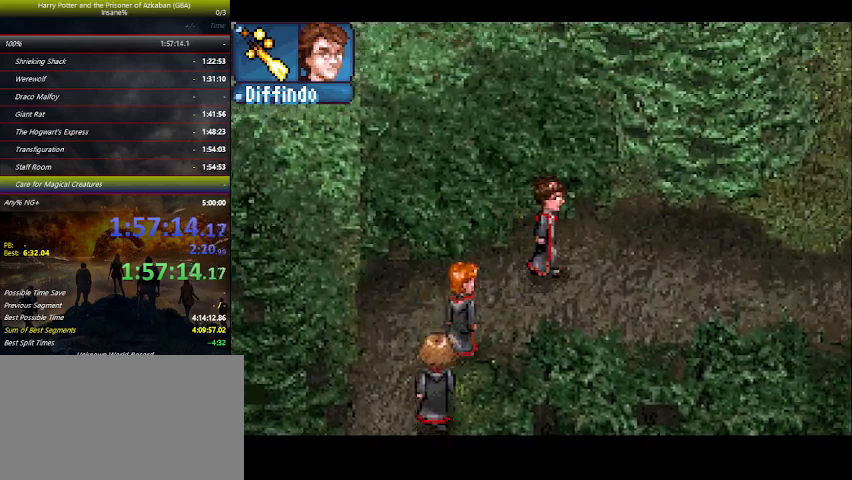
{"keys": ["right"], "events": []}
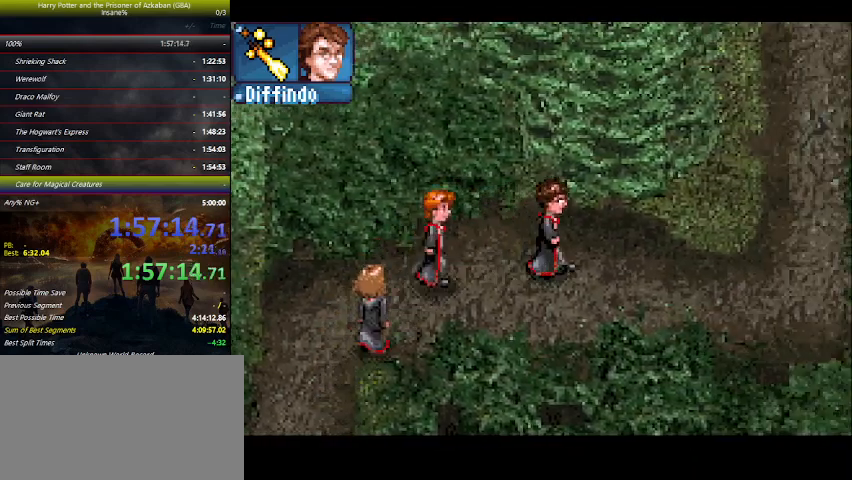
{"keys": ["right"], "events": []}
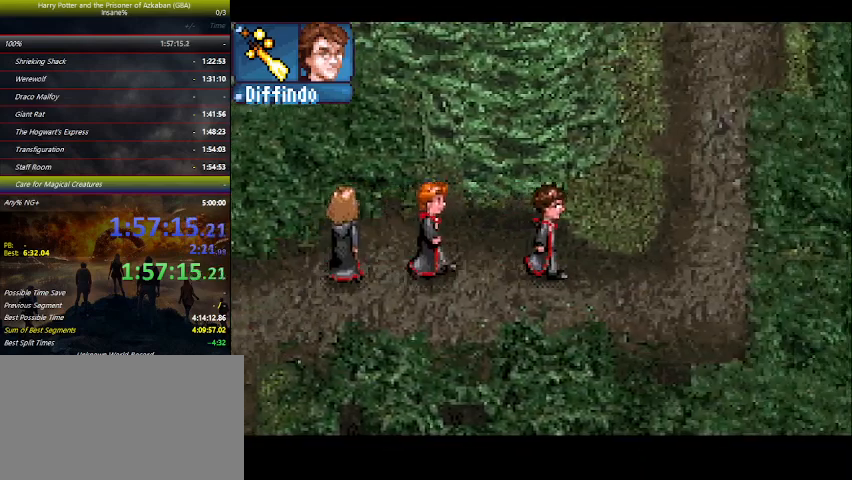
{"keys": ["right", "up"], "events": [[500, "up", "down"]]}
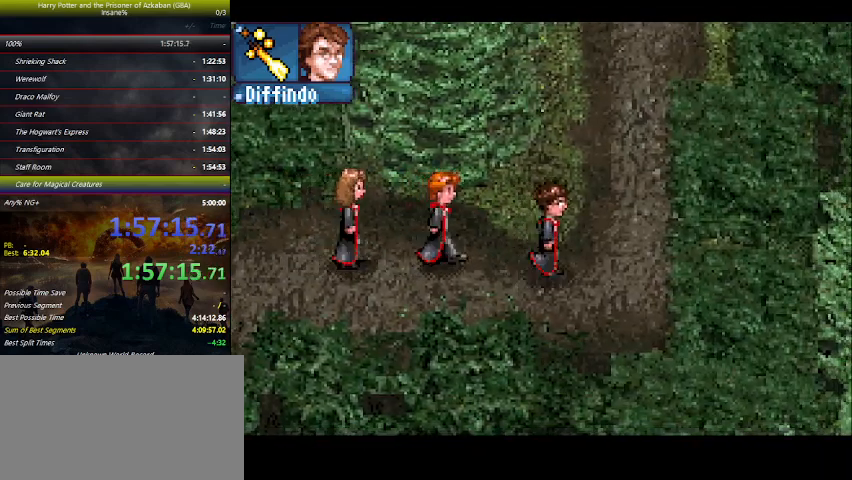
{"keys": ["up"], "events": [[333, "right", "up"]]}
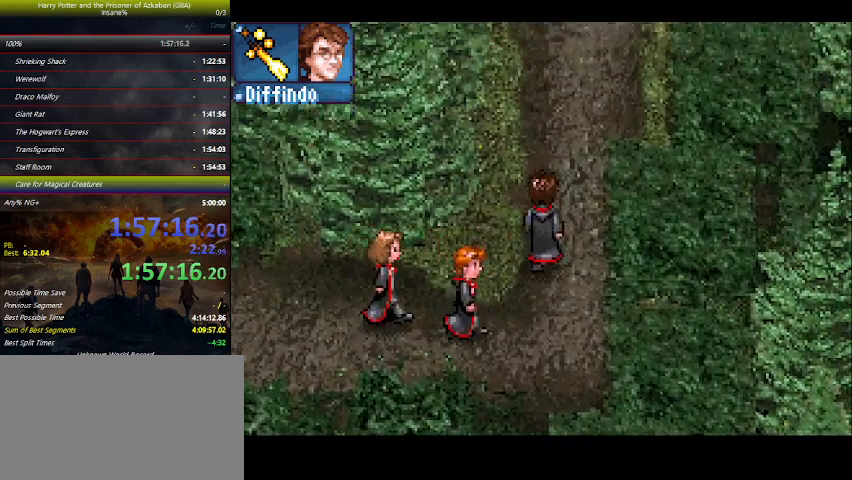
{"keys": ["up"], "events": []}
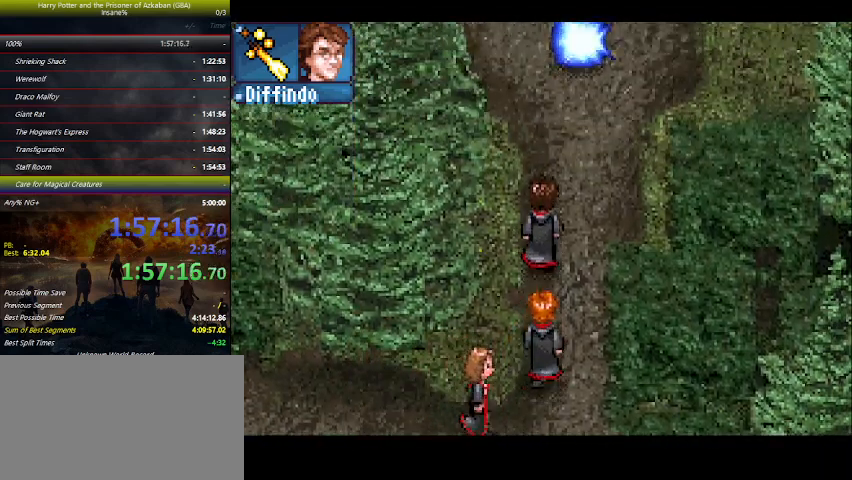
{"keys": ["up"], "events": []}
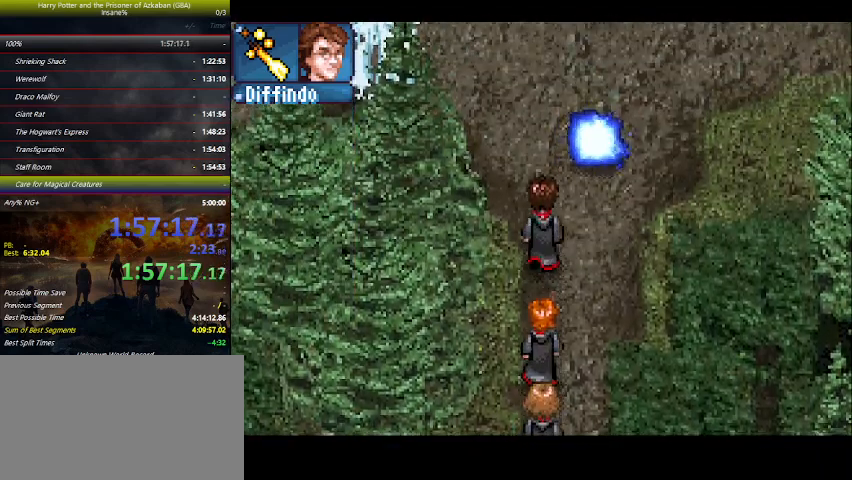
{"keys": ["right", "up"], "events": [[100, "right", "down"]]}
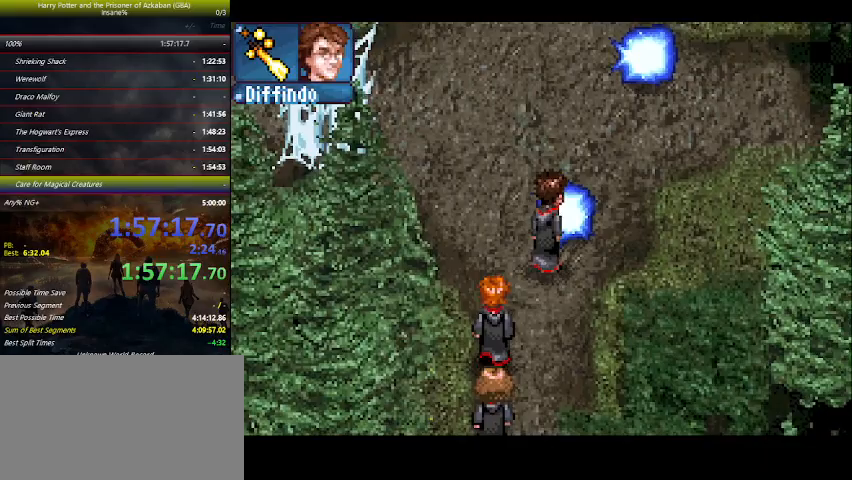
{"keys": [], "events": [[33, "right", "up"], [400, "up", "up"]]}
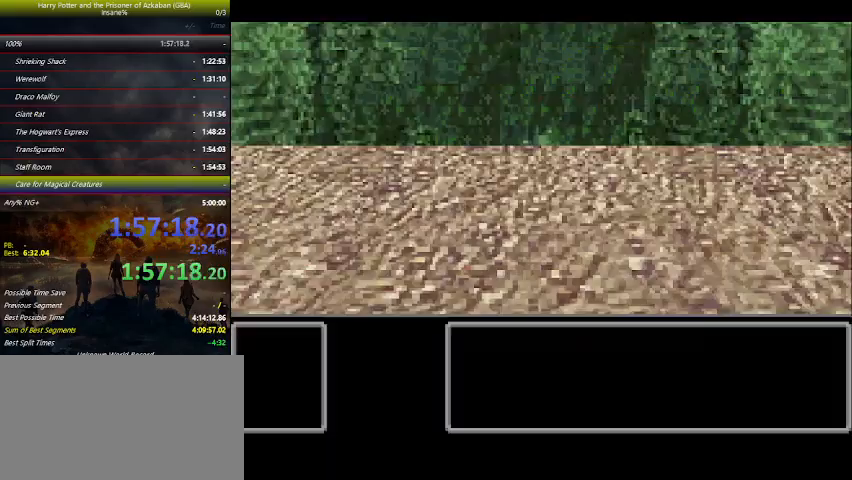
{"keys": [], "events": []}
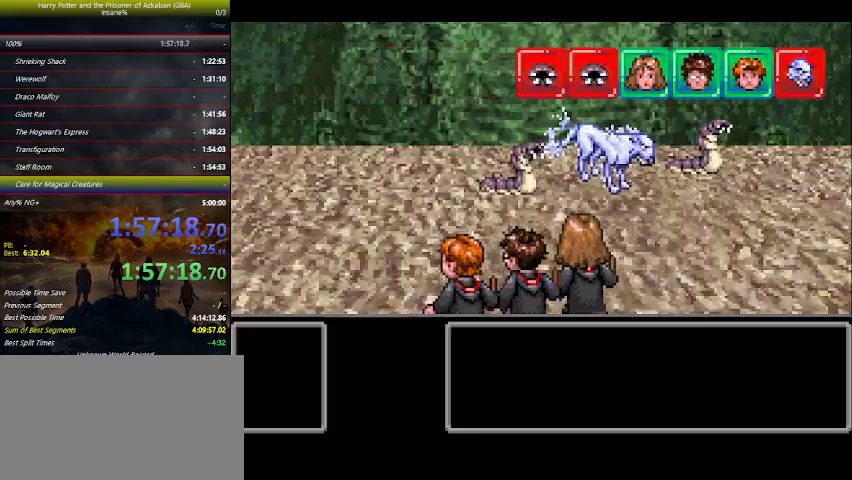
{"keys": ["left"], "events": [[333, "left", "down"], [366, "left", "up"], [466, "right", "down"], [500, "left", "down"], [500, "right", "up"]]}
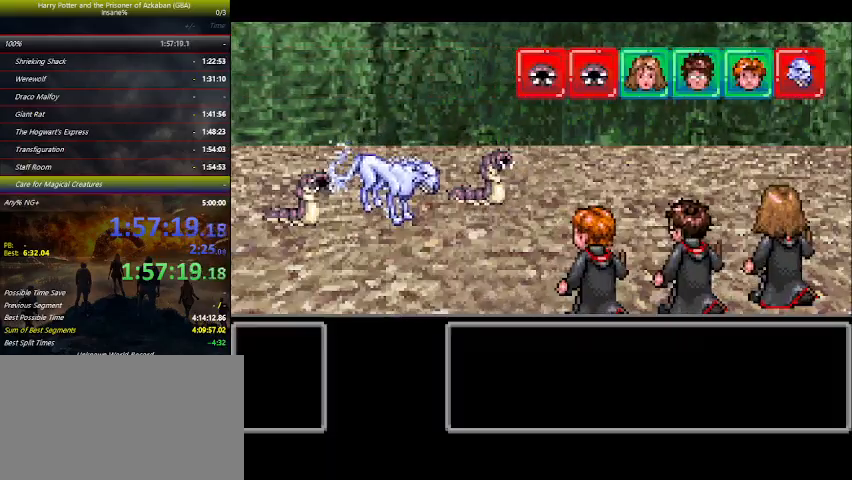
{"keys": [], "events": [[66, "left", "up"], [166, "right", "down"], [200, "left", "down"], [200, "right", "up"], [233, "left", "up"], [333, "right", "down"], [400, "left", "down"], [433, "left", "up"], [433, "right", "up"]]}
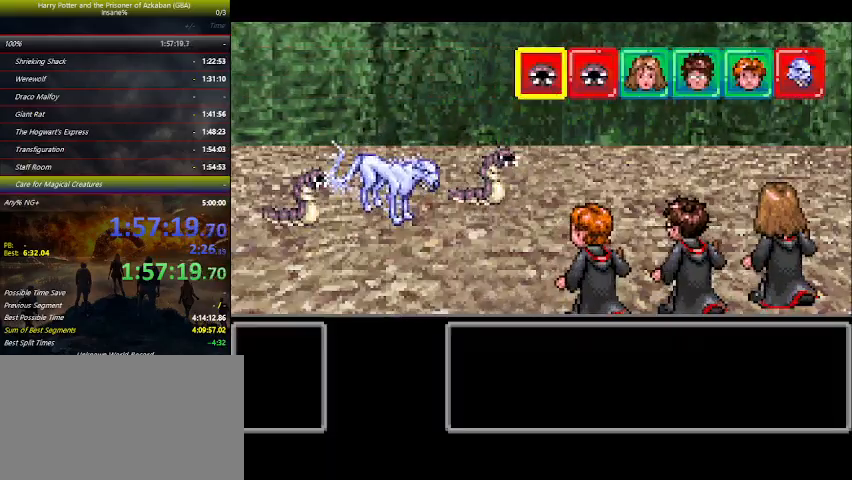
{"keys": ["right"], "events": [[33, "right", "down"], [133, "left", "down"], [133, "right", "up"], [166, "left", "up"], [233, "right", "down"], [300, "left", "down"], [300, "right", "up"], [366, "left", "up"], [466, "right", "down"]]}
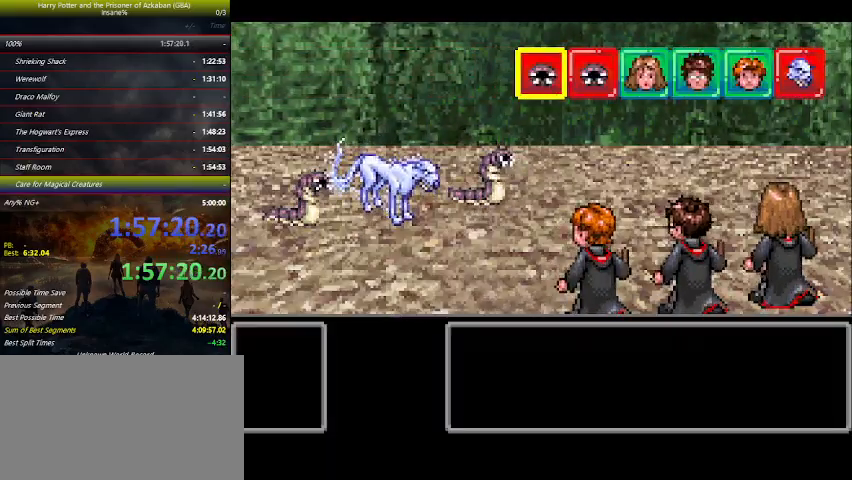
{"keys": [], "events": [[66, "left", "down"], [66, "right", "up"], [100, "left", "up"], [133, "right", "down"], [233, "left", "down"], [233, "right", "up"], [300, "left", "up"], [366, "right", "down"], [433, "left", "down"], [433, "right", "up"], [466, "left", "up"]]}
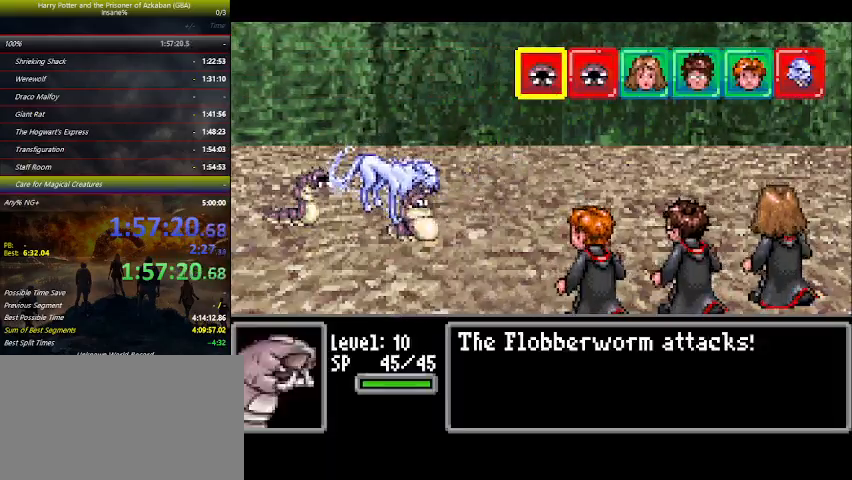
{"keys": [], "events": [[66, "right", "down"], [100, "left", "down"], [100, "right", "up"], [166, "left", "up"], [266, "right", "down"], [300, "right", "up"], [433, "right", "down"], [500, "right", "up"]]}
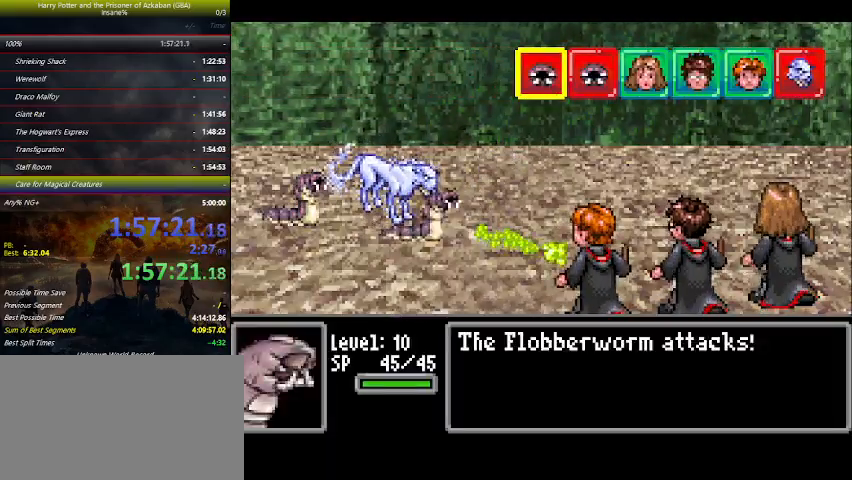
{"keys": [], "events": [[33, "left", "down"], [100, "left", "up"], [133, "right", "down"], [166, "right", "up"], [233, "left", "down"], [266, "left", "up"], [366, "right", "down"], [400, "left", "down"], [400, "right", "up"], [466, "left", "up"]]}
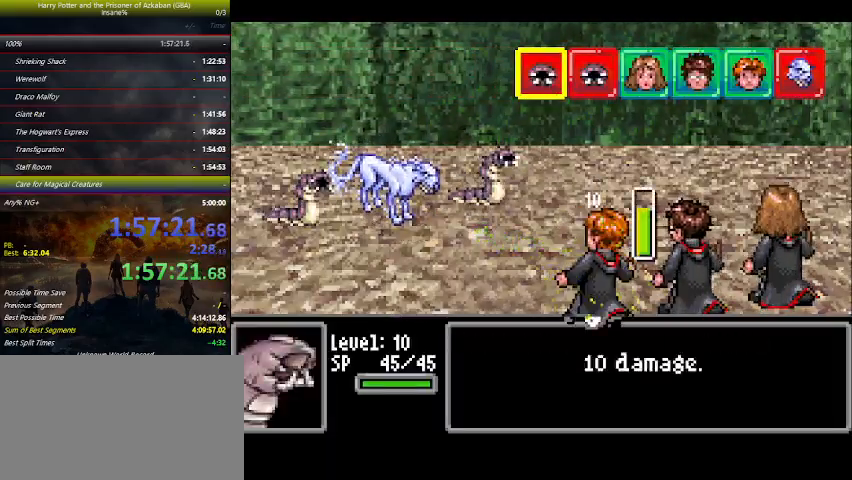
{"keys": ["right"], "events": [[66, "right", "down"], [100, "left", "down"], [100, "right", "up"], [200, "left", "up"], [233, "right", "down"], [300, "left", "down"], [300, "right", "up"], [366, "left", "up"], [433, "right", "down"]]}
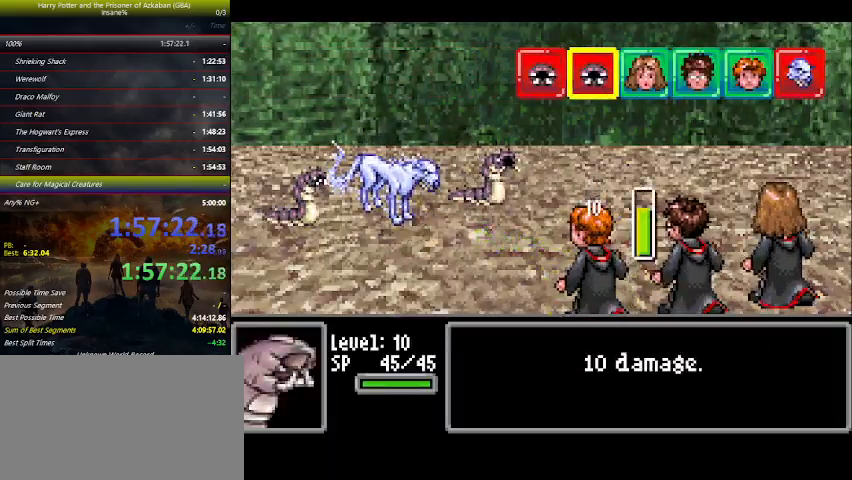
{"keys": [], "events": [[33, "left", "down"], [33, "right", "up"], [66, "left", "up"], [166, "right", "down"], [200, "right", "up"], [366, "right", "down"], [433, "left", "down"], [433, "right", "up"], [500, "left", "up"]]}
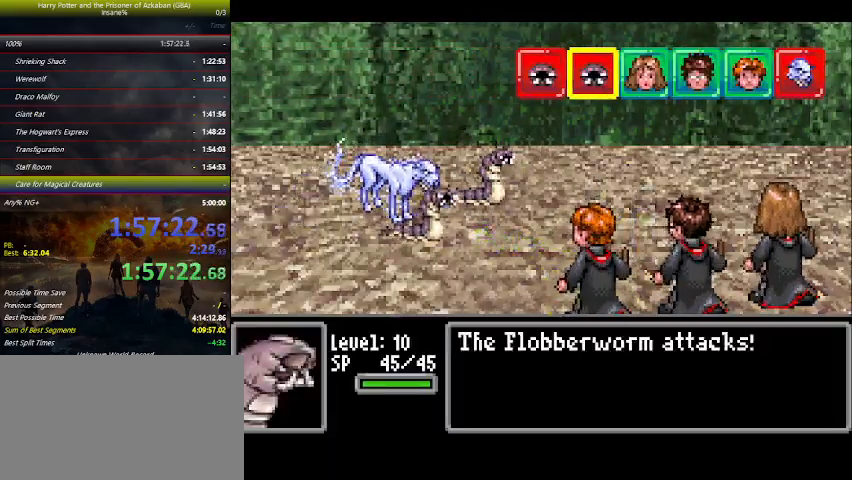
{"keys": ["right"], "events": [[133, "left", "down"], [233, "left", "up"], [266, "right", "down"], [366, "left", "down"], [366, "right", "up"], [400, "left", "up"], [500, "right", "down"]]}
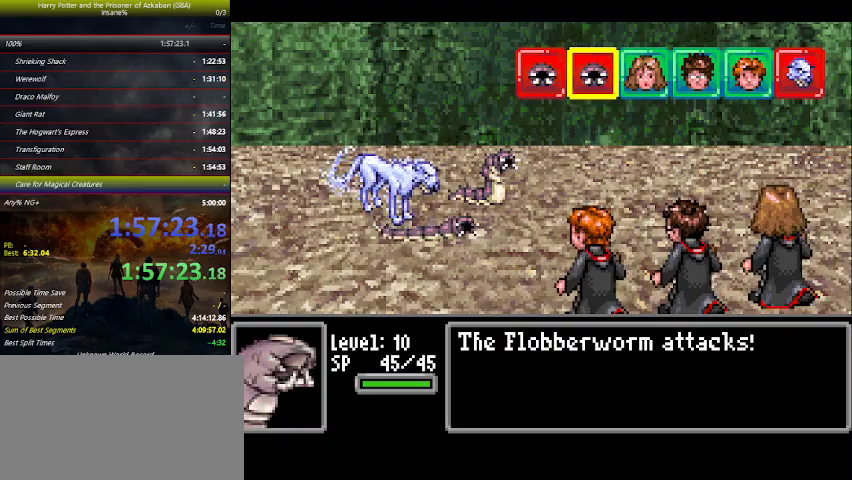
{"keys": ["left"], "events": [[66, "left", "down"], [66, "right", "up"], [133, "left", "up"], [200, "right", "down"], [300, "left", "down"], [300, "right", "up"], [333, "left", "up"], [433, "right", "down"], [466, "left", "down"], [466, "right", "up"]]}
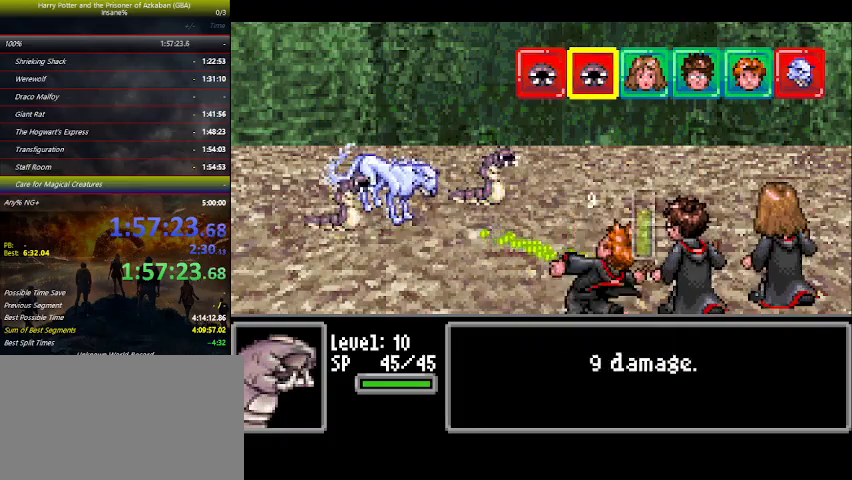
{"keys": ["right"], "events": [[33, "left", "up"], [133, "right", "down"], [166, "left", "down"], [166, "right", "up"], [200, "left", "up"], [300, "right", "down"], [366, "right", "up"], [400, "left", "down"], [433, "left", "up"], [500, "right", "down"]]}
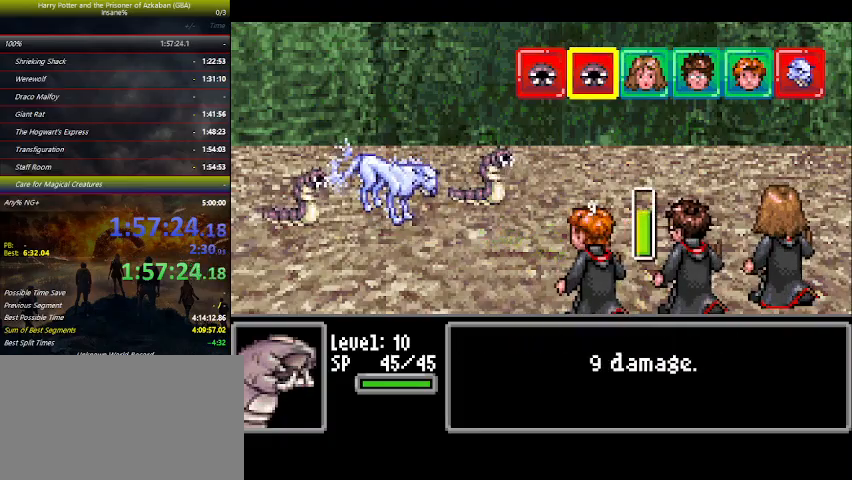
{"keys": [], "events": [[100, "right", "up"]]}
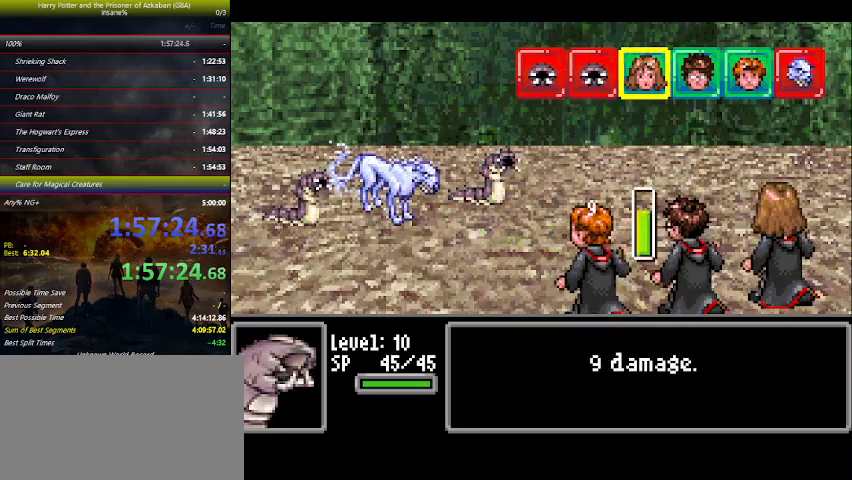
{"keys": ["right"], "events": [[466, "right", "down"]]}
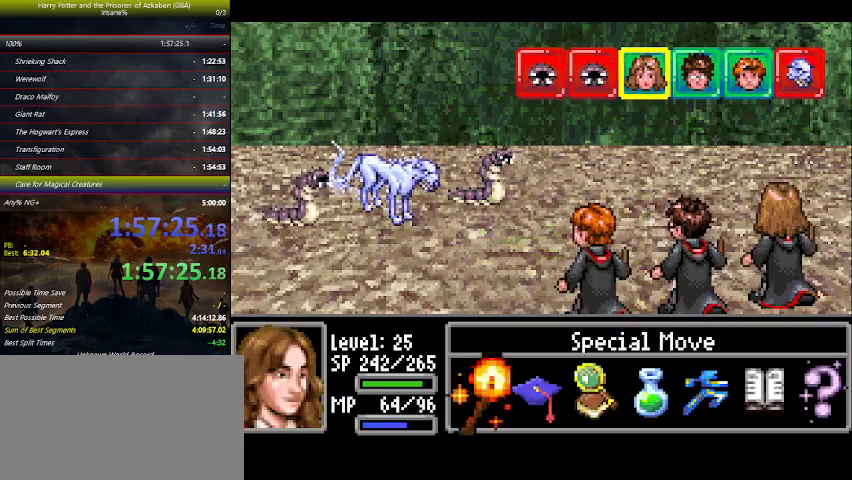
{"keys": [], "events": [[33, "right", "up"], [133, "right", "down"], [166, "right", "up"], [200, "space", "down"], [300, "space", "up"], [333, "space", "down"], [433, "space", "up"]]}
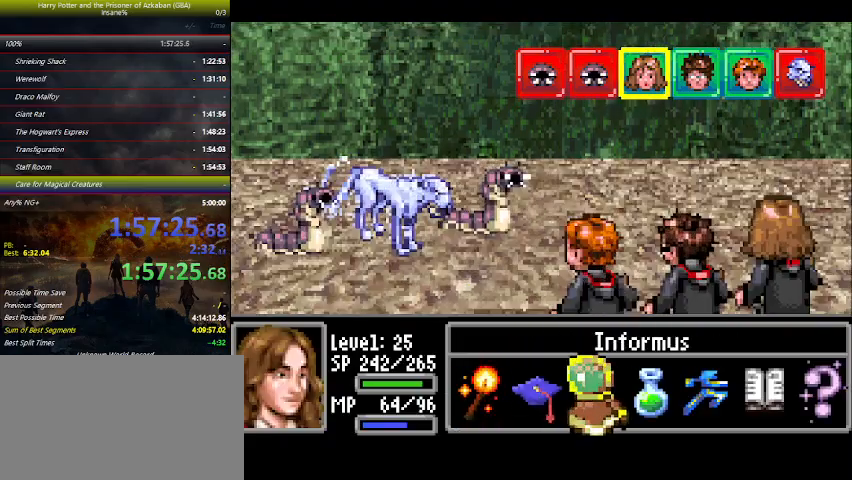
{"keys": ["space"], "events": [[33, "space", "down"], [133, "space", "up"], [200, "space", "down"], [233, "space", "up"], [366, "space", "down"], [400, "space", "up"], [500, "space", "down"]]}
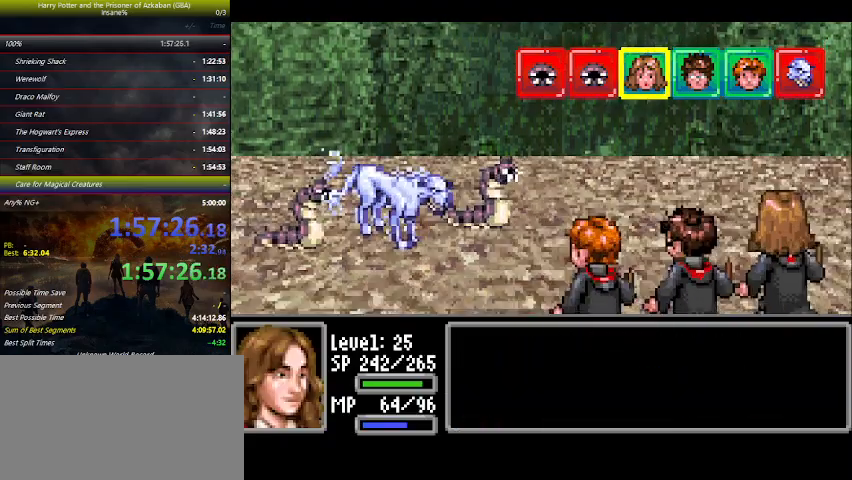
{"keys": [], "events": [[166, "space", "up"], [200, "space", "down"], [266, "space", "up"], [400, "space", "down"], [433, "space", "up"]]}
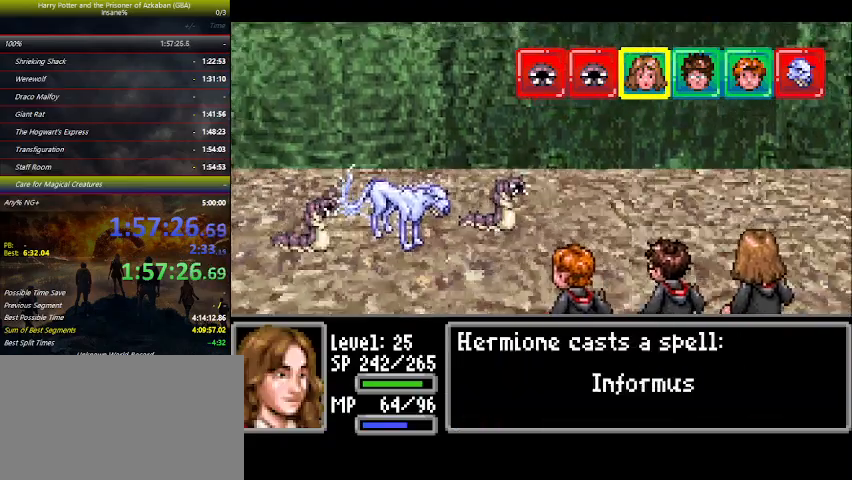
{"keys": [], "events": [[66, "space", "down"], [100, "space", "up"], [233, "space", "down"], [300, "space", "up"], [433, "space", "down"], [500, "space", "up"]]}